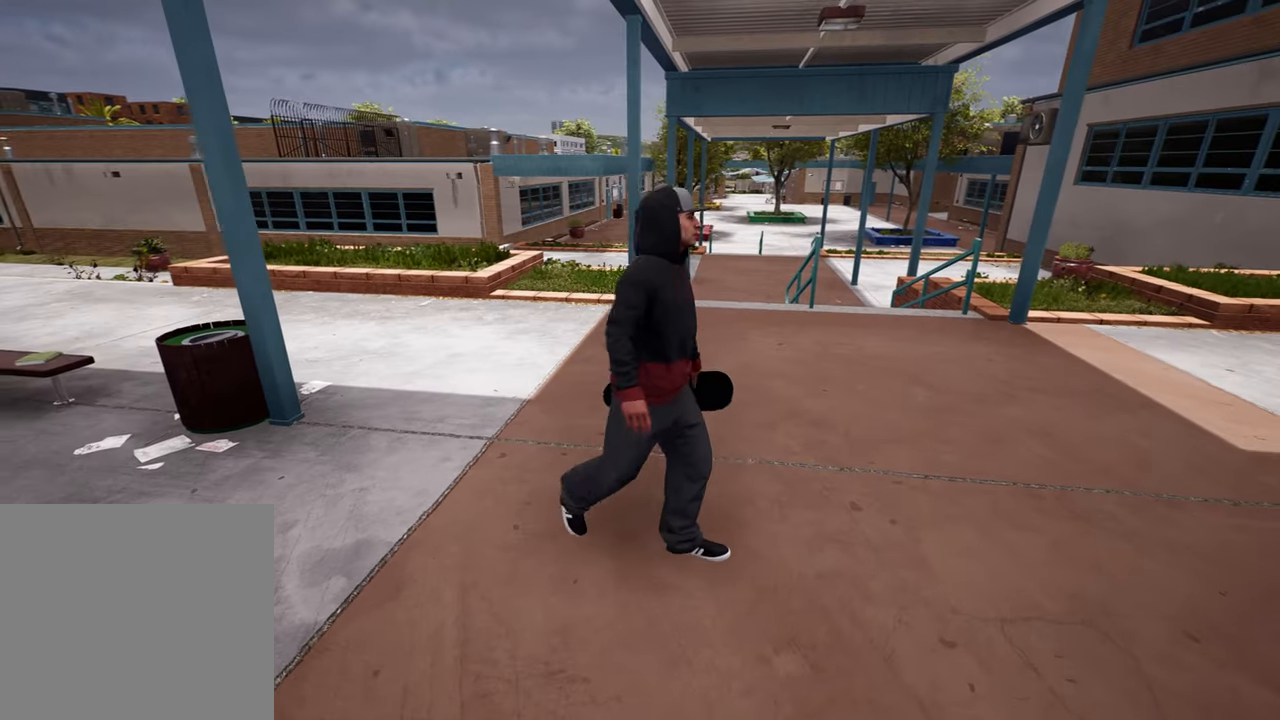
Gameplay with a controller (Xbox layout); each line is a JSON object with the inputs held at the frame after it. "events" lists button and stick changes between this image and that frame as [ms after this image, input, new state], when the widget could be followed in between. Not read: L3 R3.
{"buttons": [], "left_stick": "center", "right_stick": "center", "events": [[167, "left_stick", "center"]]}
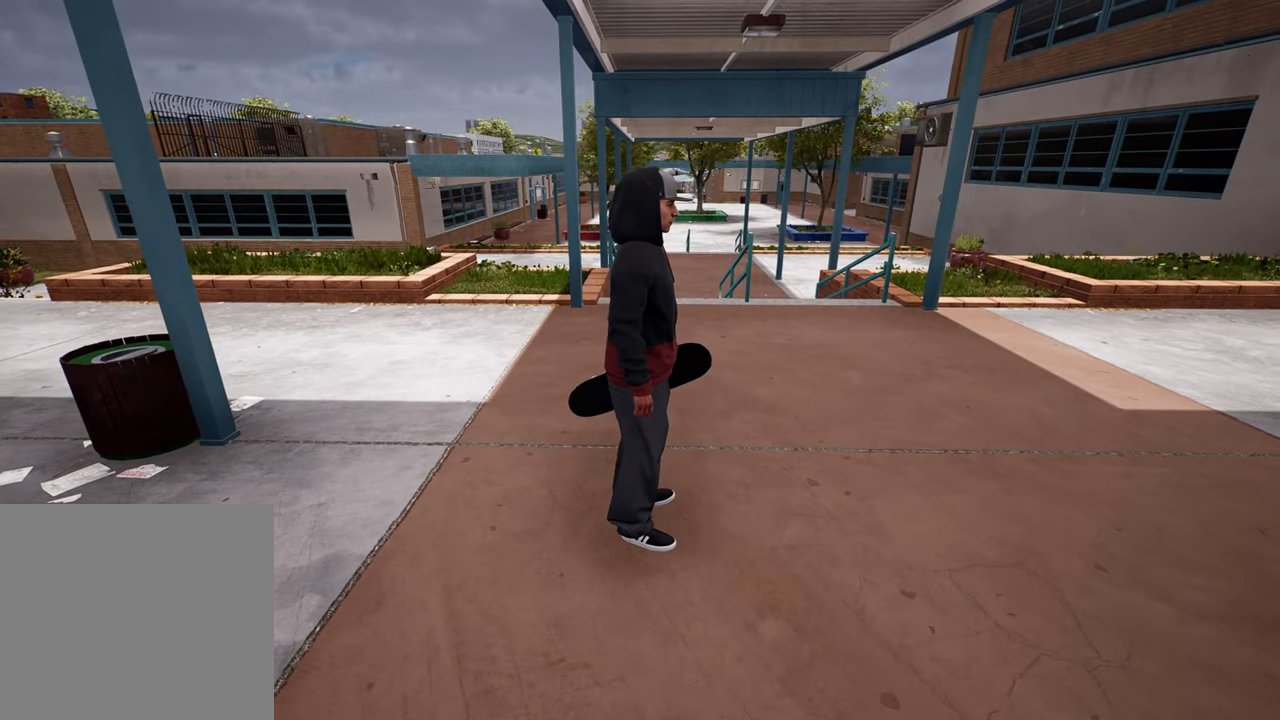
{"buttons": [], "left_stick": "center", "right_stick": "center", "events": [[67, "left_stick", "up"], [250, "left_stick", "center"]]}
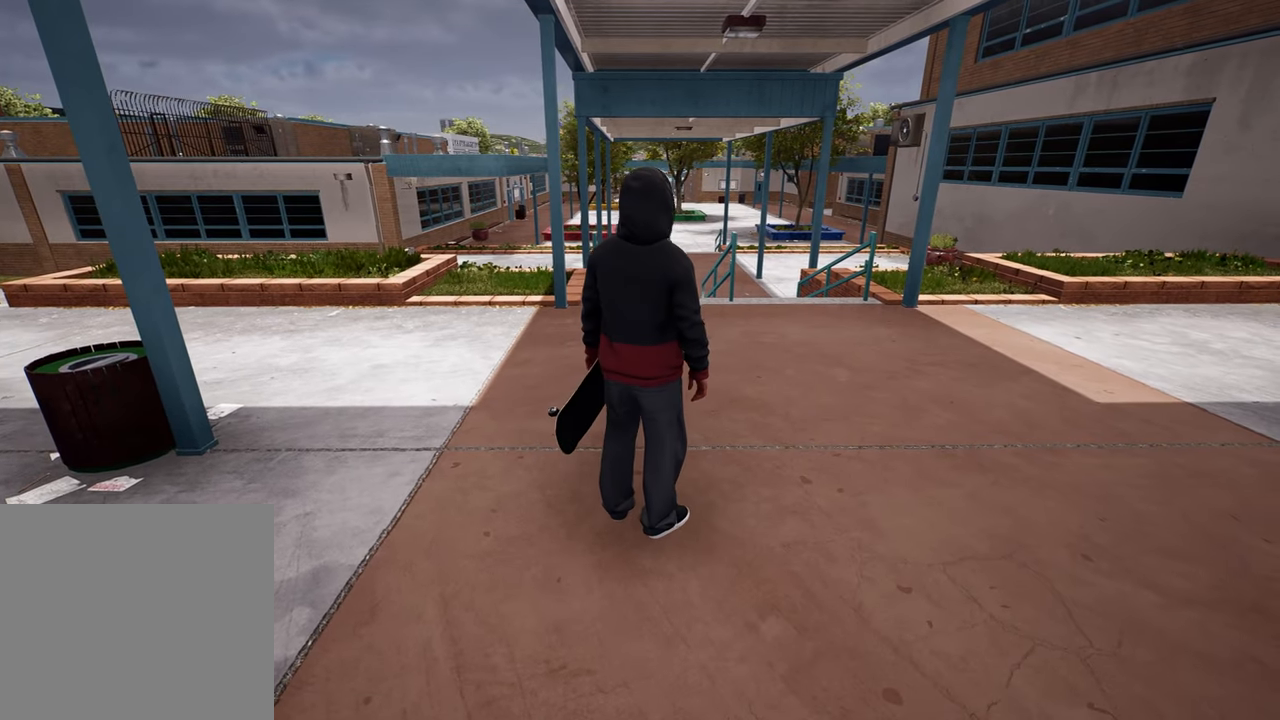
{"buttons": [], "left_stick": "center", "right_stick": "center", "events": []}
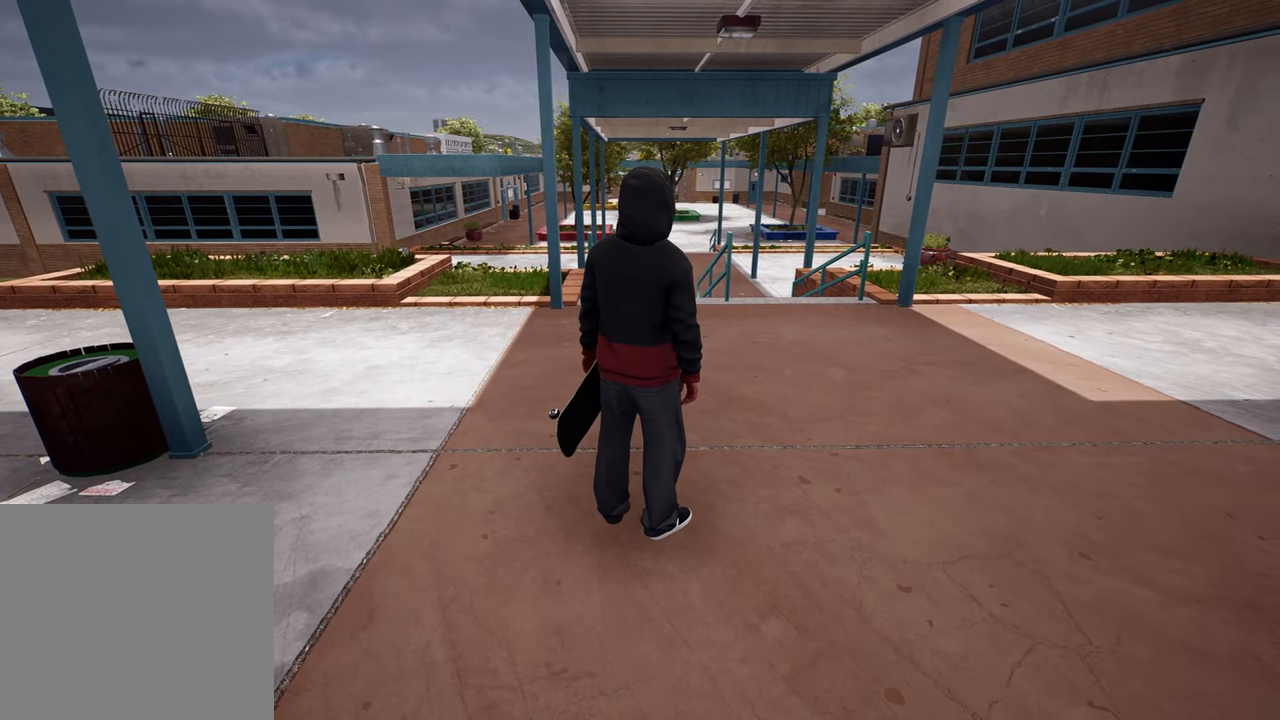
{"buttons": [], "left_stick": "center", "right_stick": "center", "events": []}
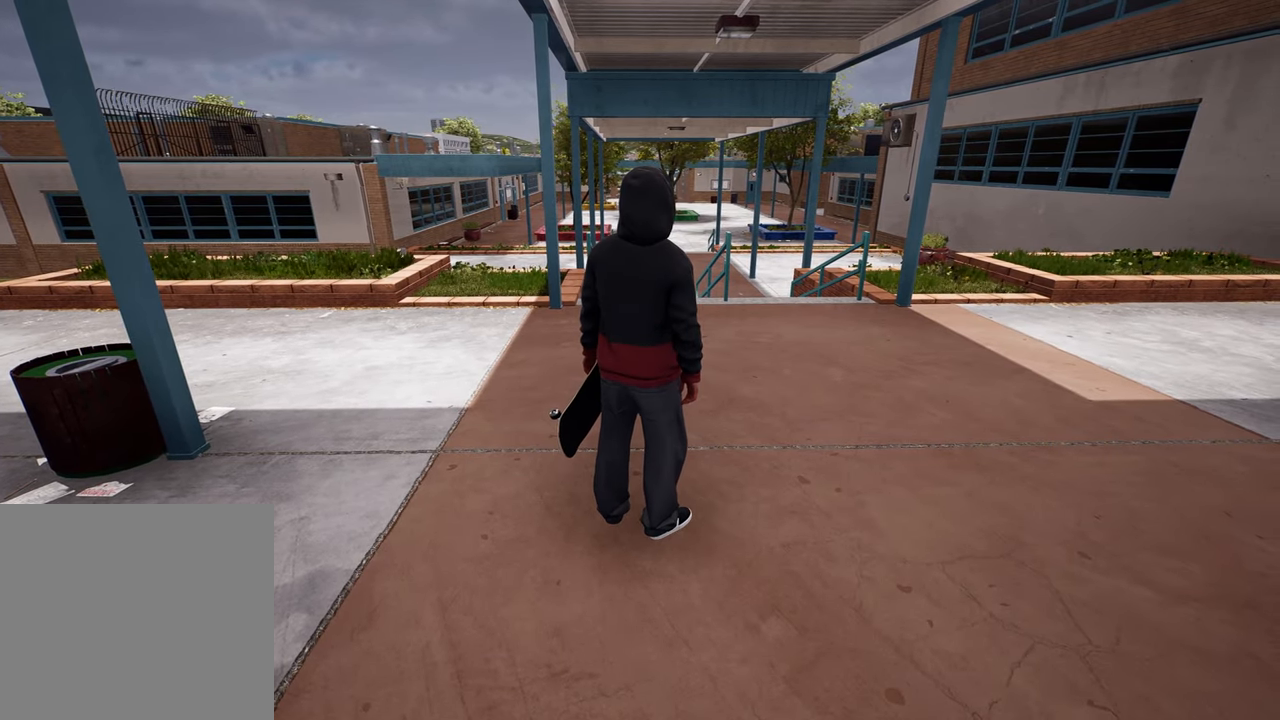
{"buttons": [], "left_stick": "center", "right_stick": "center", "events": []}
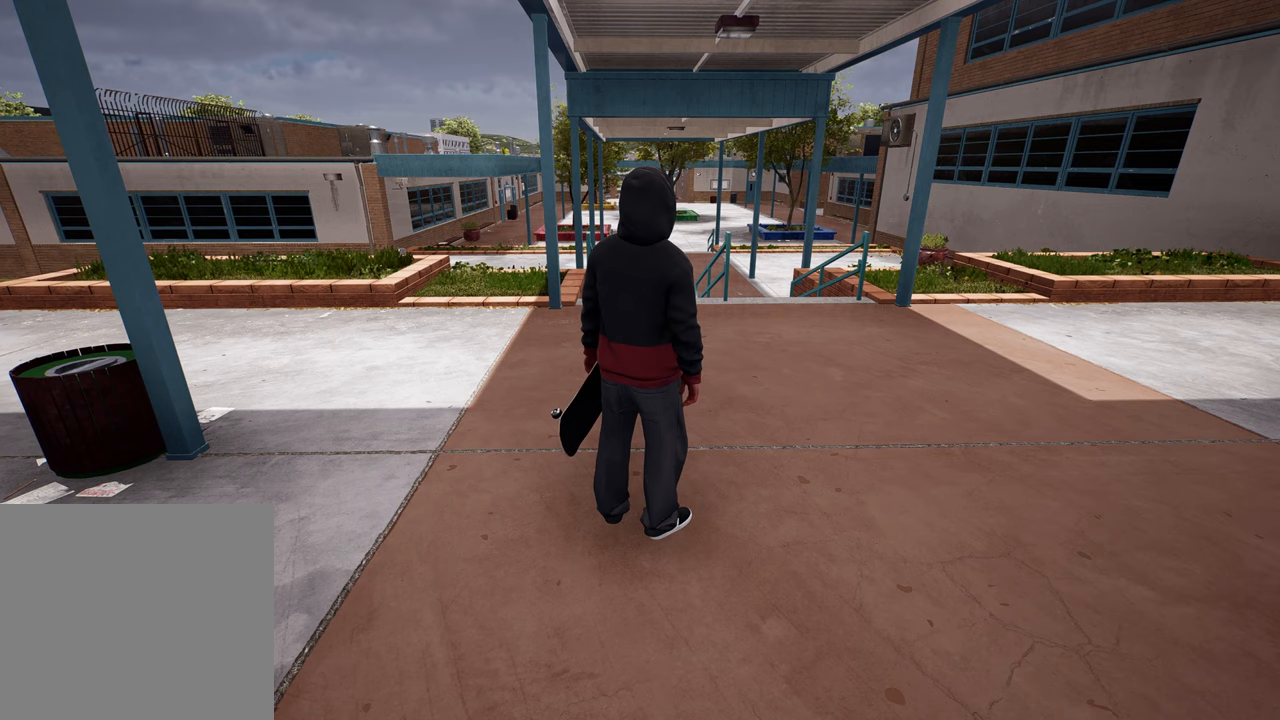
{"buttons": [], "left_stick": "center", "right_stick": "center", "events": []}
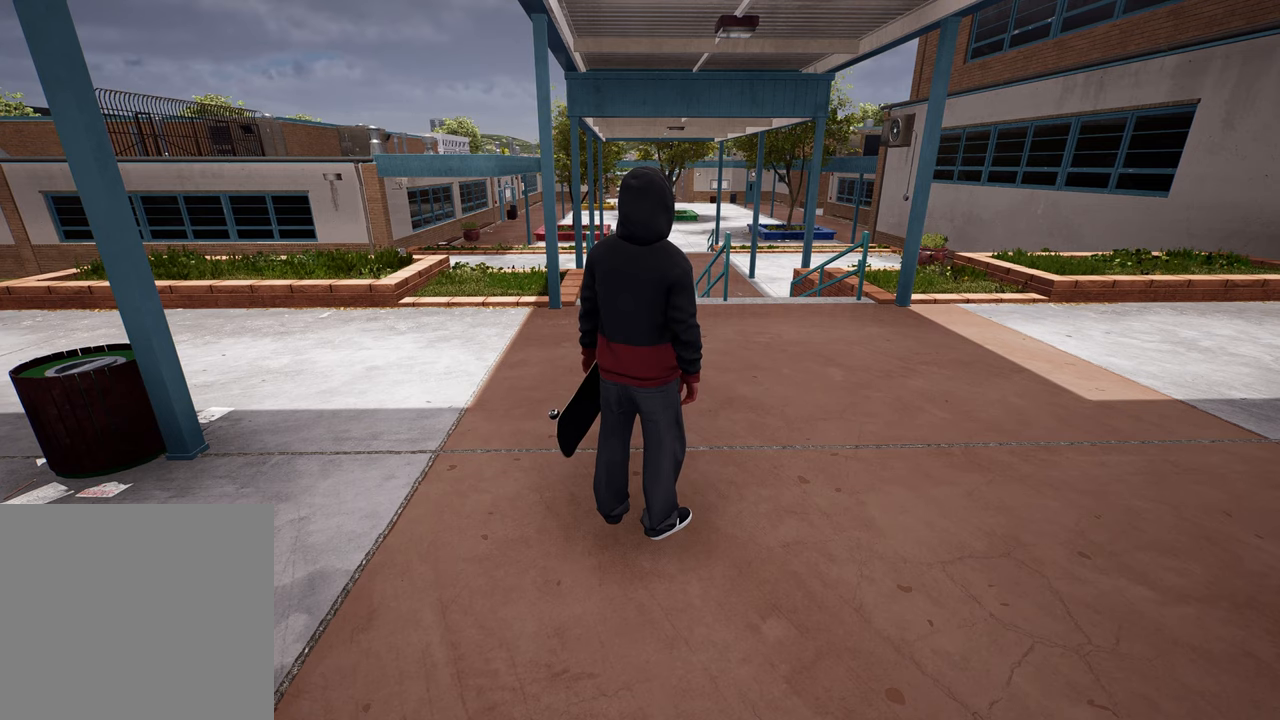
{"buttons": [], "left_stick": "center", "right_stick": "center", "events": []}
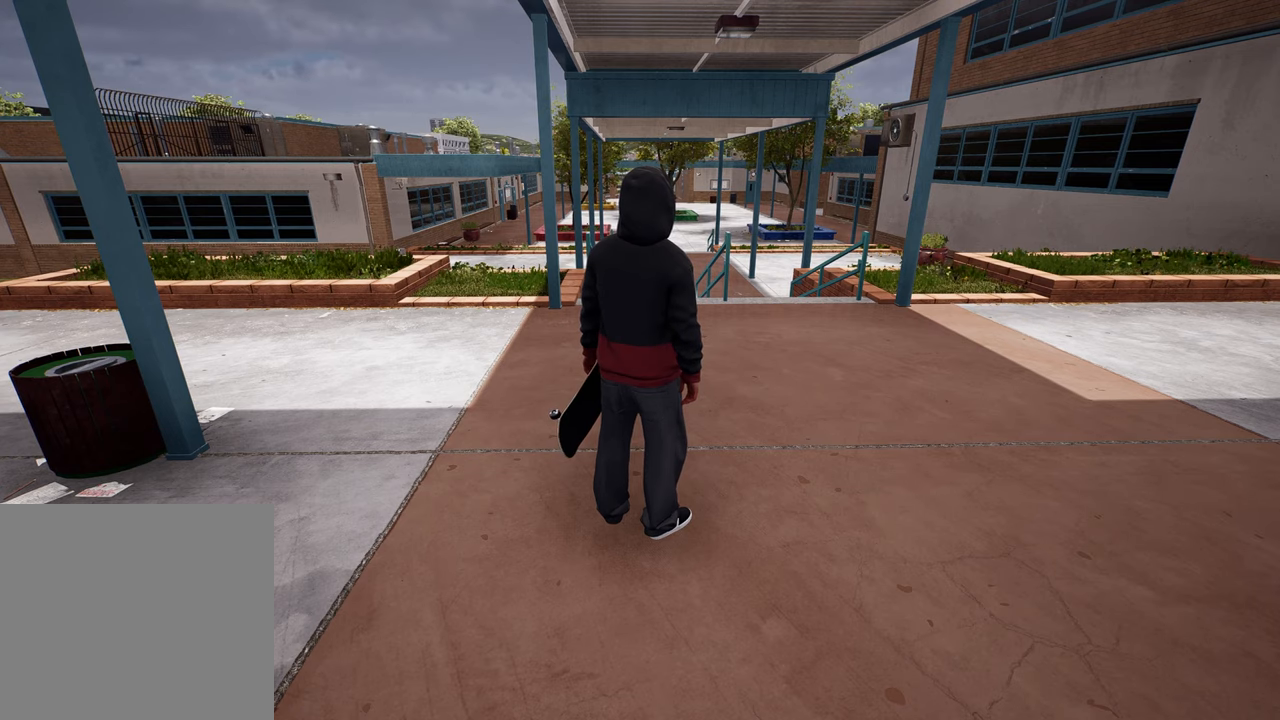
{"buttons": [], "left_stick": "center", "right_stick": "center", "events": []}
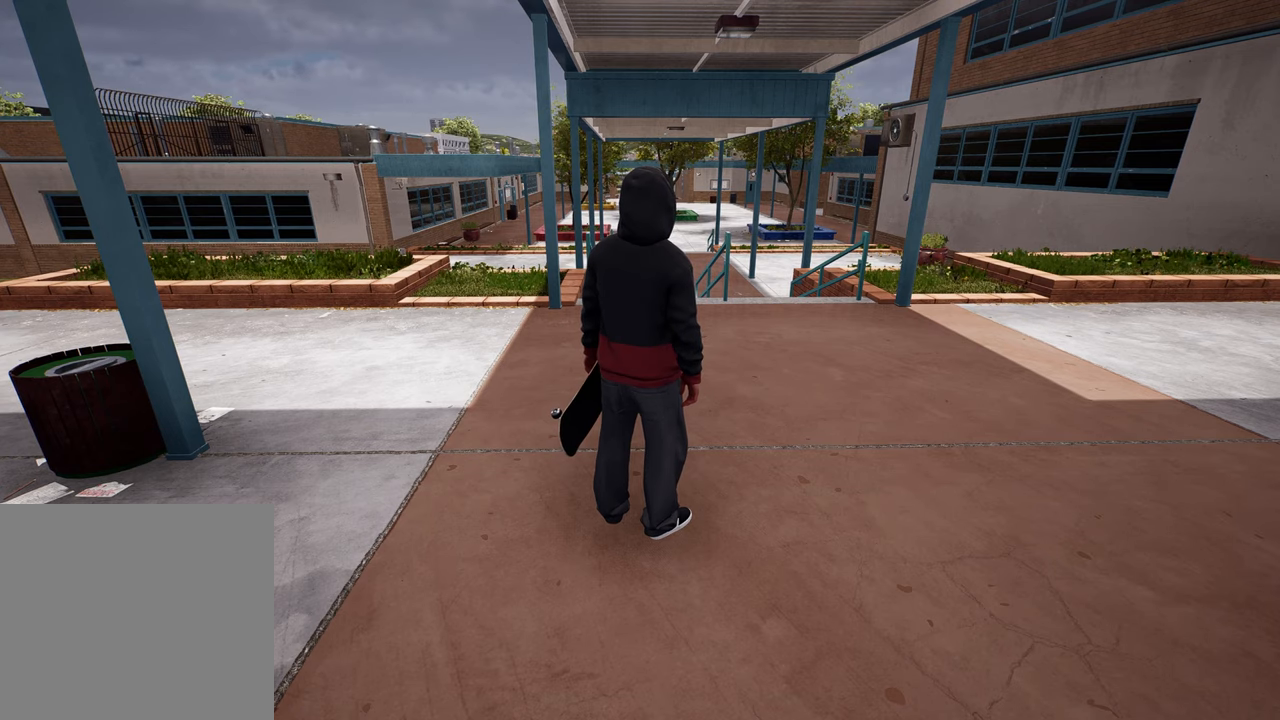
{"buttons": [], "left_stick": "center", "right_stick": "center", "events": []}
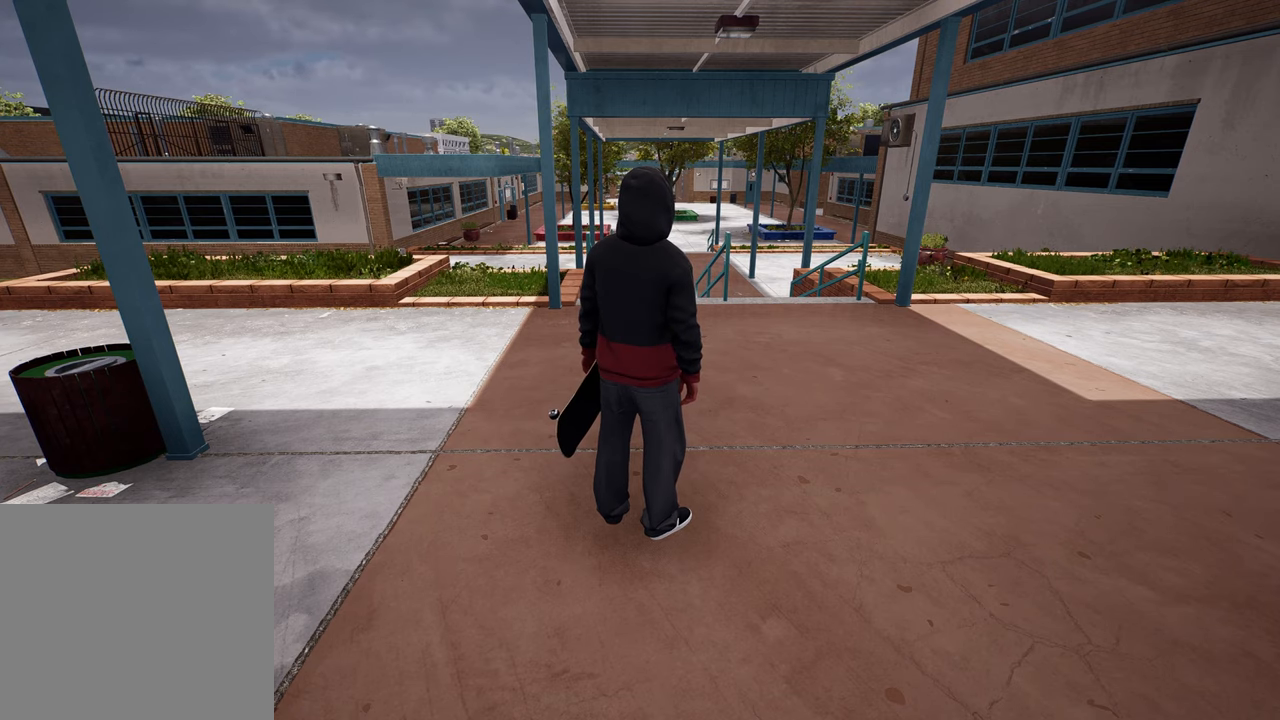
{"buttons": [], "left_stick": "center", "right_stick": "center", "events": []}
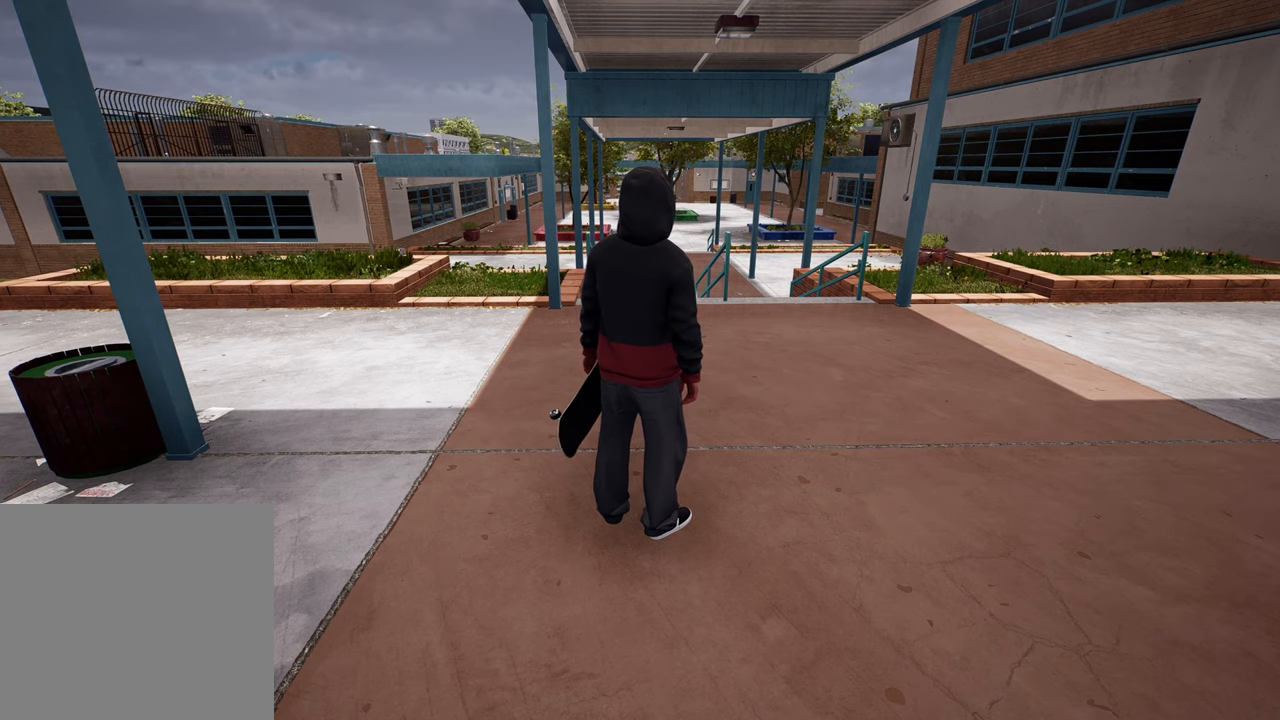
{"buttons": [], "left_stick": "center", "right_stick": "center", "events": []}
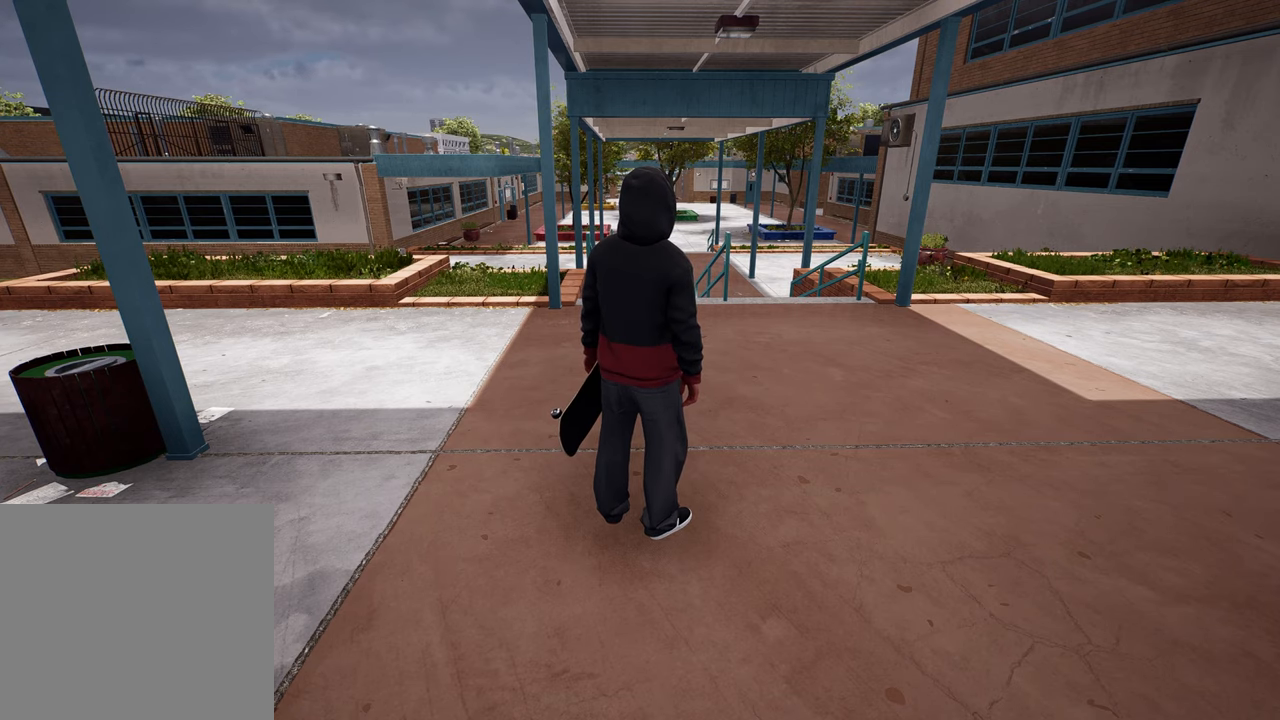
{"buttons": [], "left_stick": "center", "right_stick": "center", "events": []}
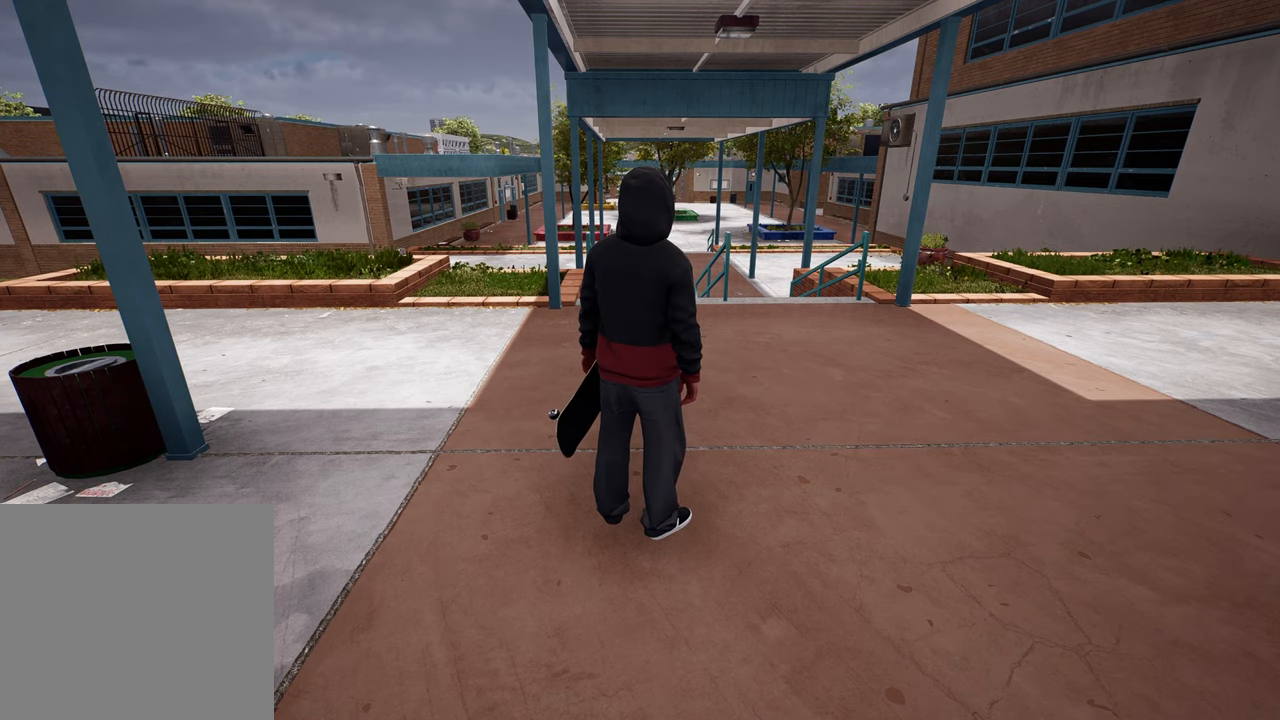
{"buttons": [], "left_stick": "up", "right_stick": "down", "events": [[267, "left_stick", "up"], [467, "right_stick", "down"]]}
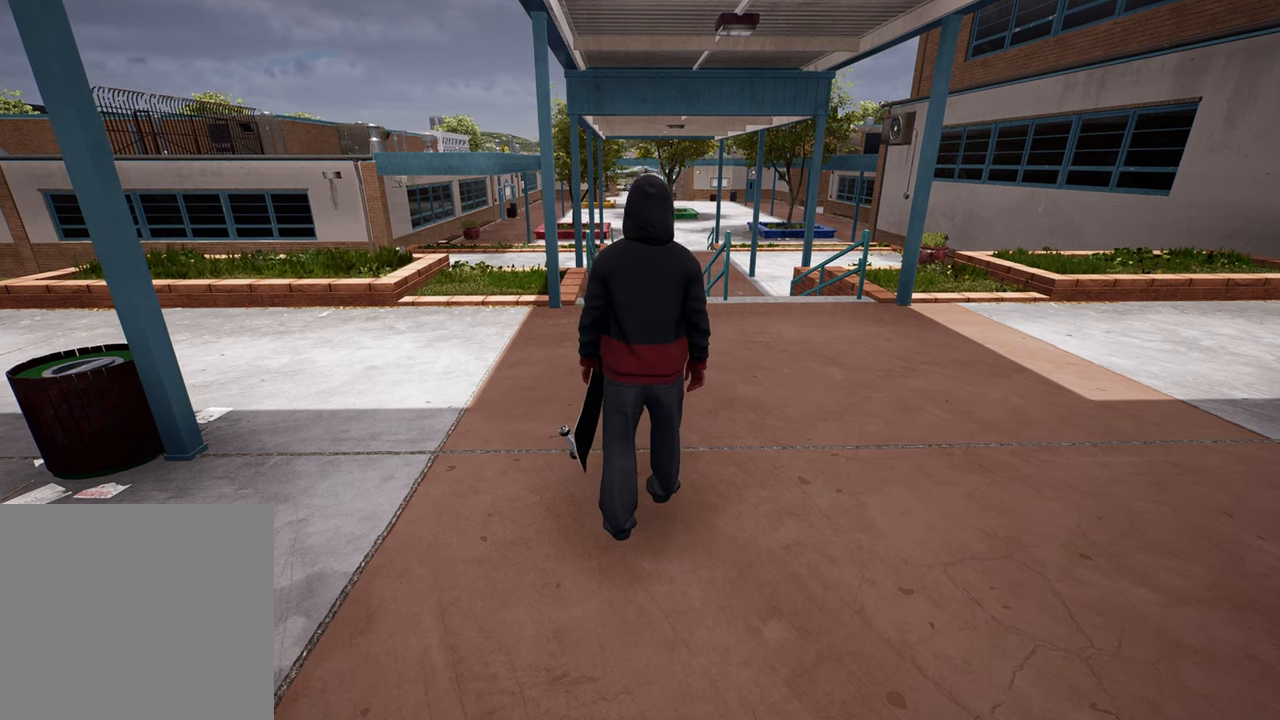
{"buttons": [], "left_stick": "up", "right_stick": "down", "events": [[383, "right_stick", "center"], [483, "right_stick", "down"]]}
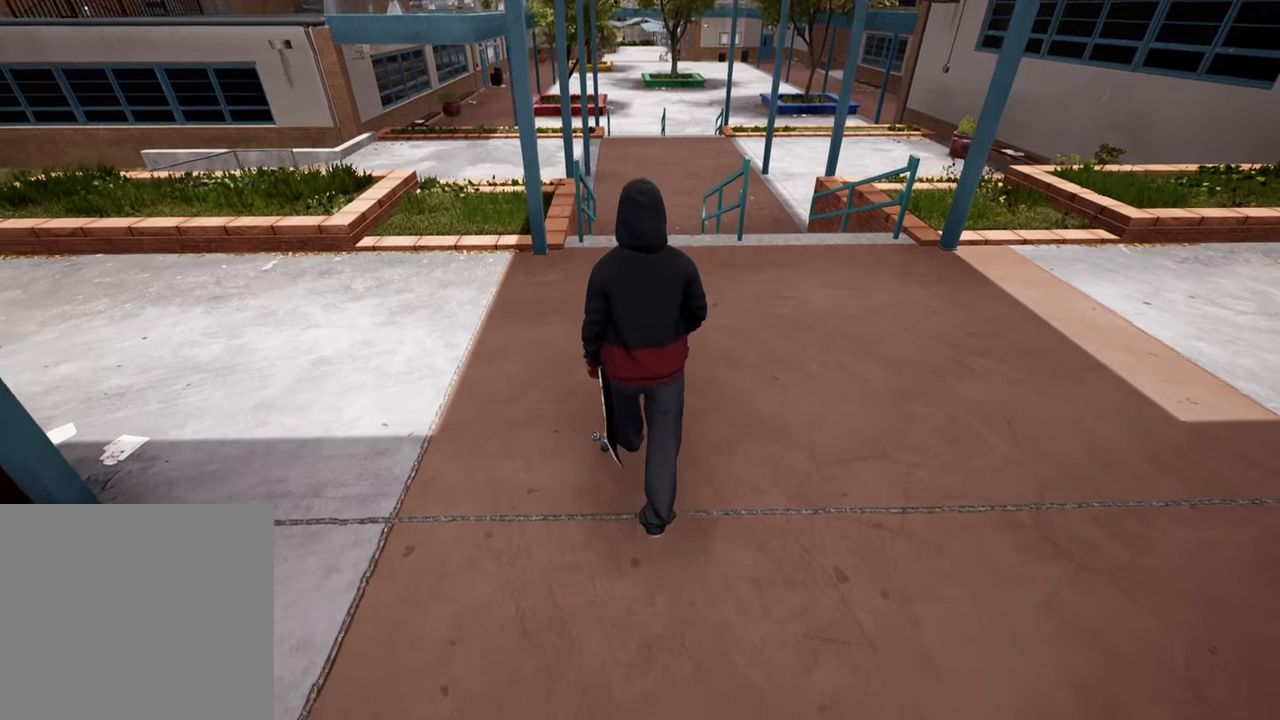
{"buttons": [], "left_stick": "up", "right_stick": "center", "events": [[150, "right_stick", "center"]]}
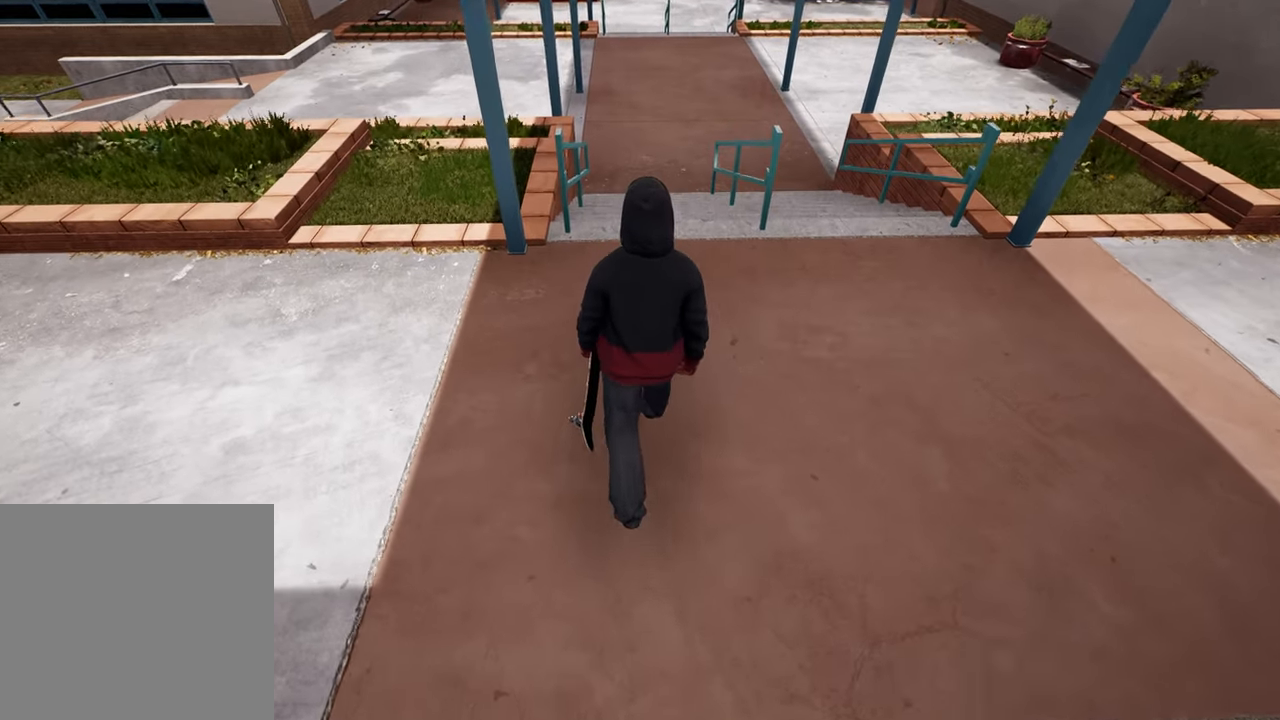
{"buttons": [], "left_stick": "center", "right_stick": "center", "events": [[283, "left_stick", "center"]]}
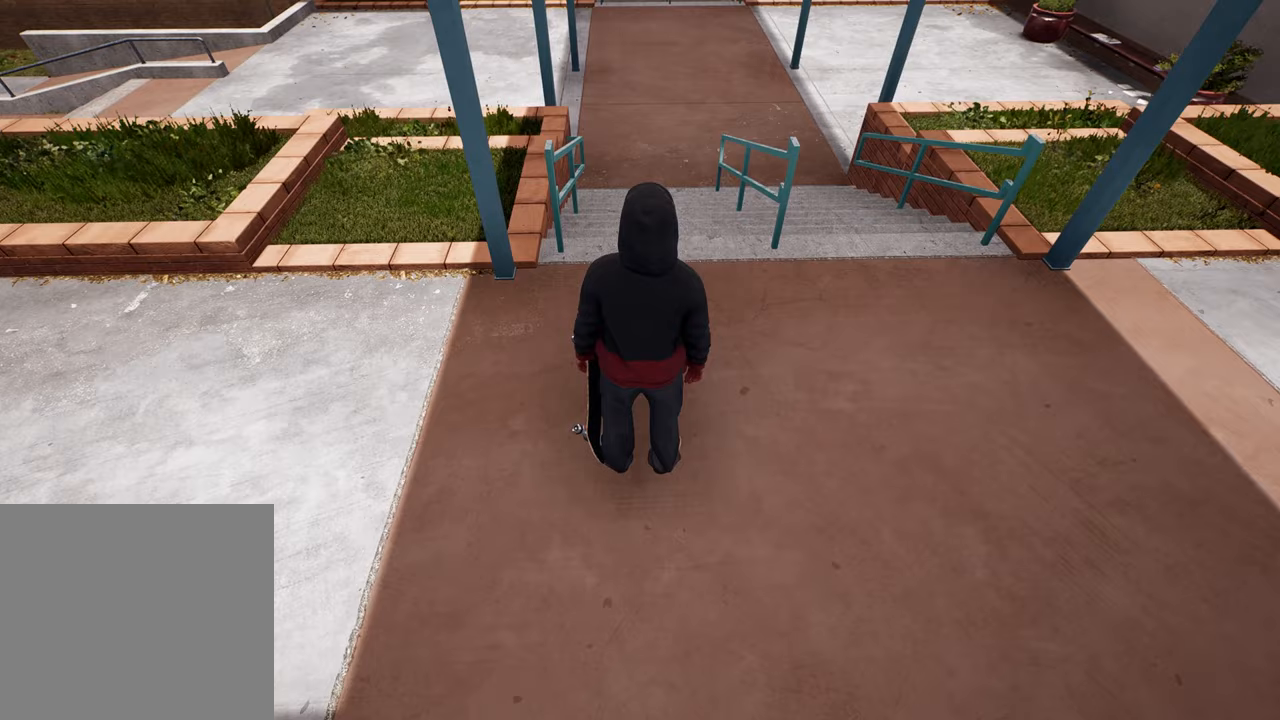
{"buttons": [], "left_stick": "center", "right_stick": "center", "events": []}
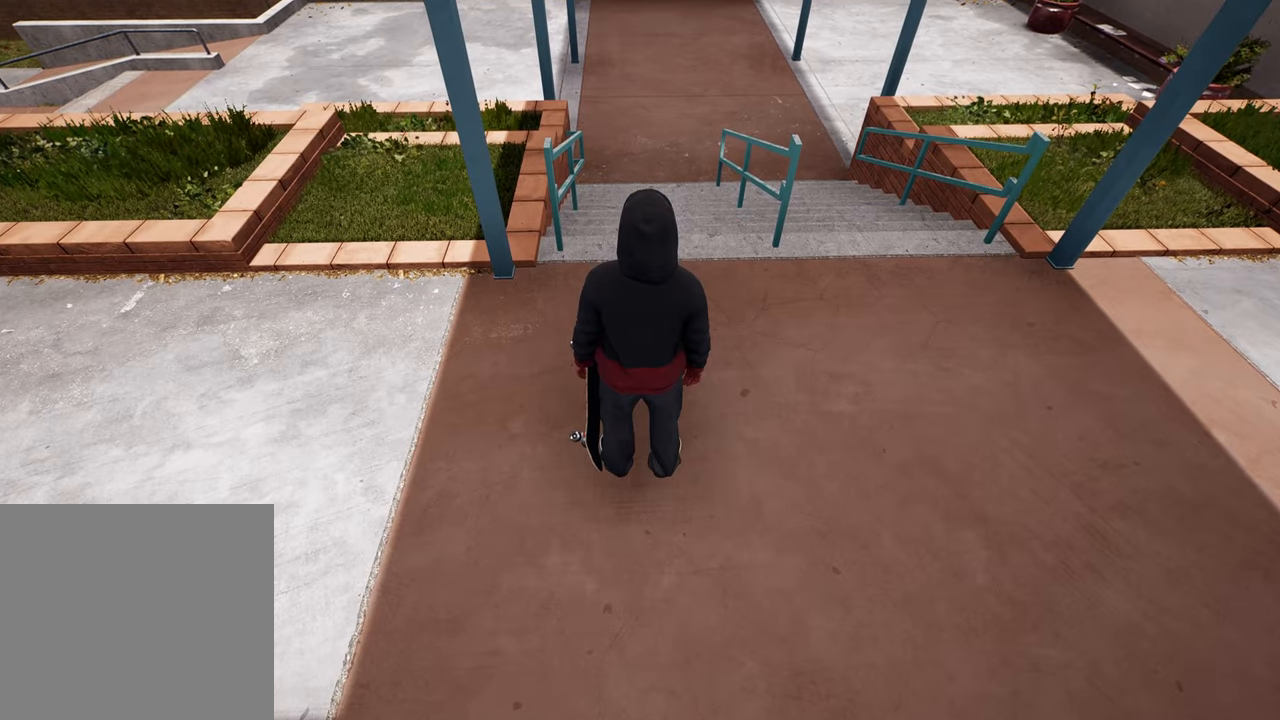
{"buttons": [], "left_stick": "down", "right_stick": "center", "events": [[83, "left_stick", "down"]]}
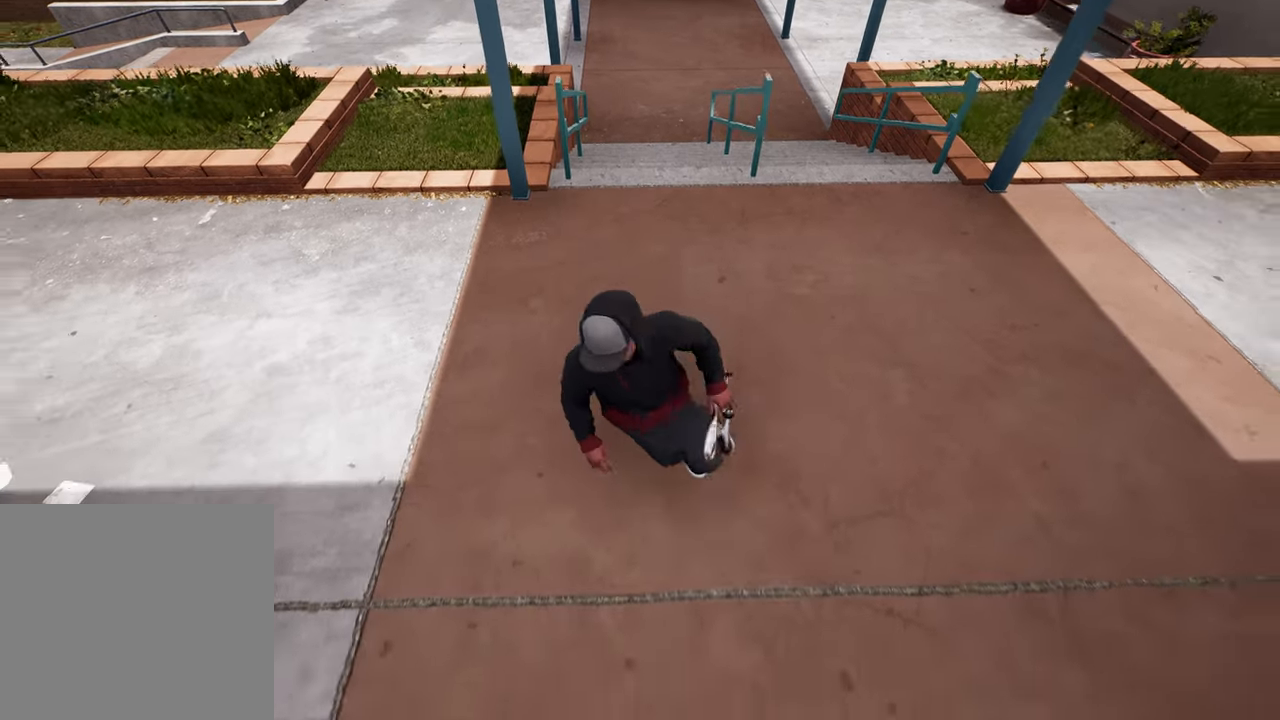
{"buttons": [], "left_stick": "center", "right_stick": "center", "events": [[267, "left_stick", "center"]]}
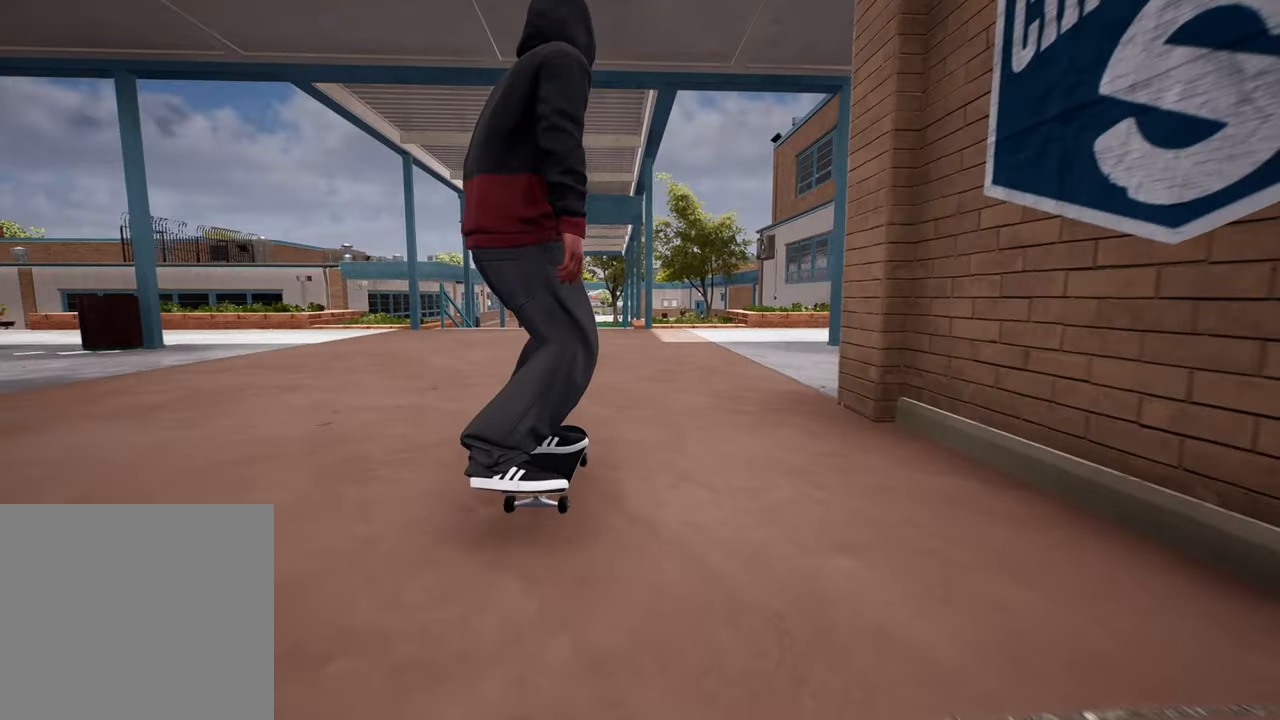
{"buttons": [], "left_stick": "center", "right_stick": "center", "events": [[283, "L2", "down"], [417, "L2", "up"]]}
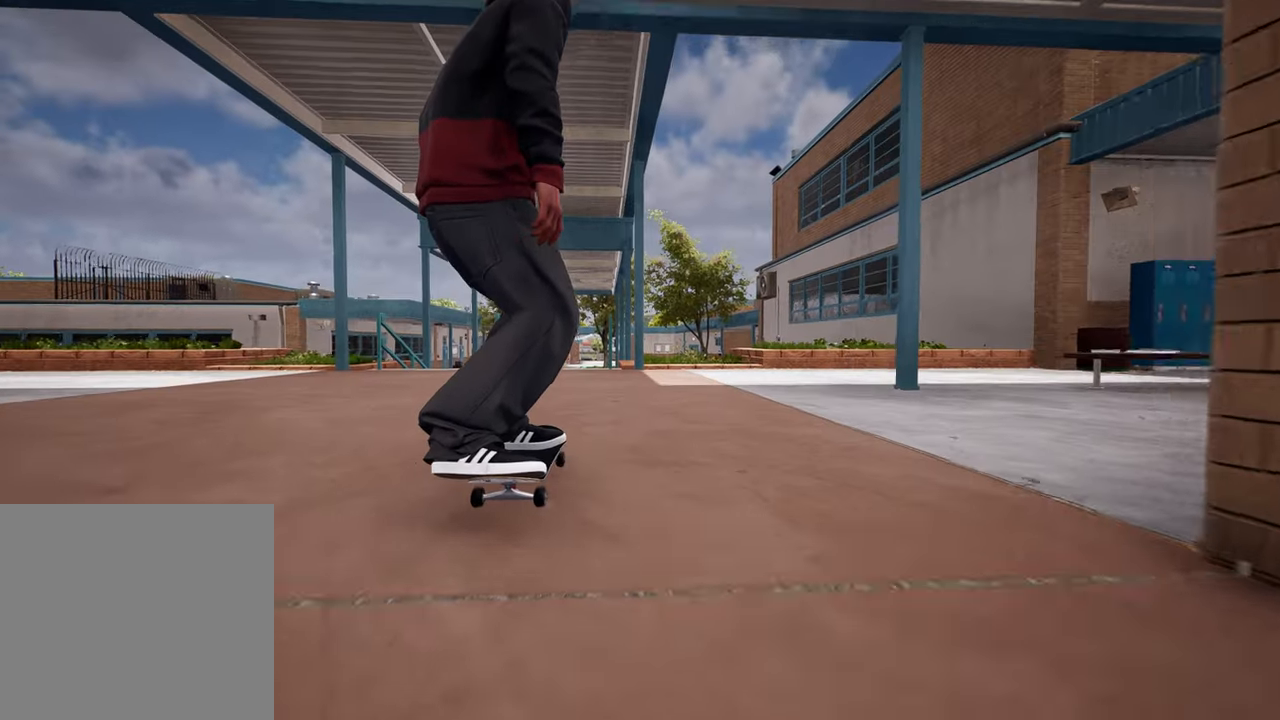
{"buttons": ["L2"], "left_stick": "center", "right_stick": "center", "events": [[350, "L2", "down"]]}
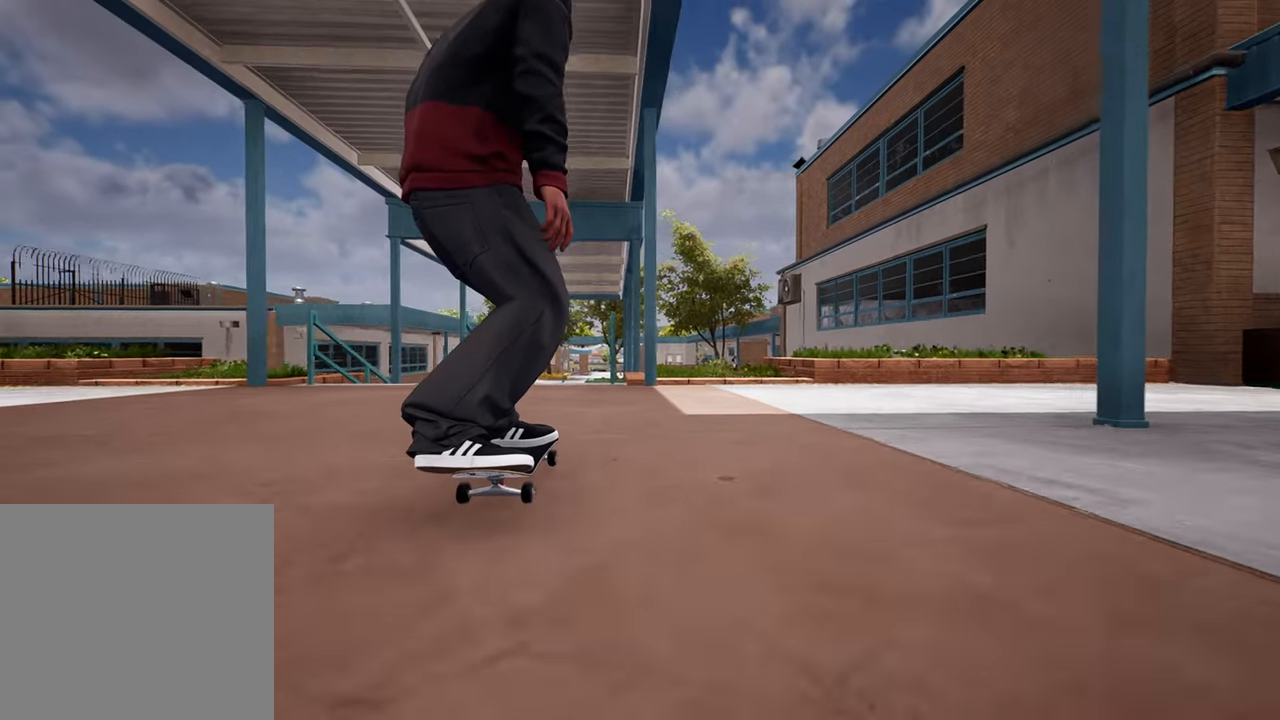
{"buttons": ["L2"], "left_stick": "center", "right_stick": "center", "events": []}
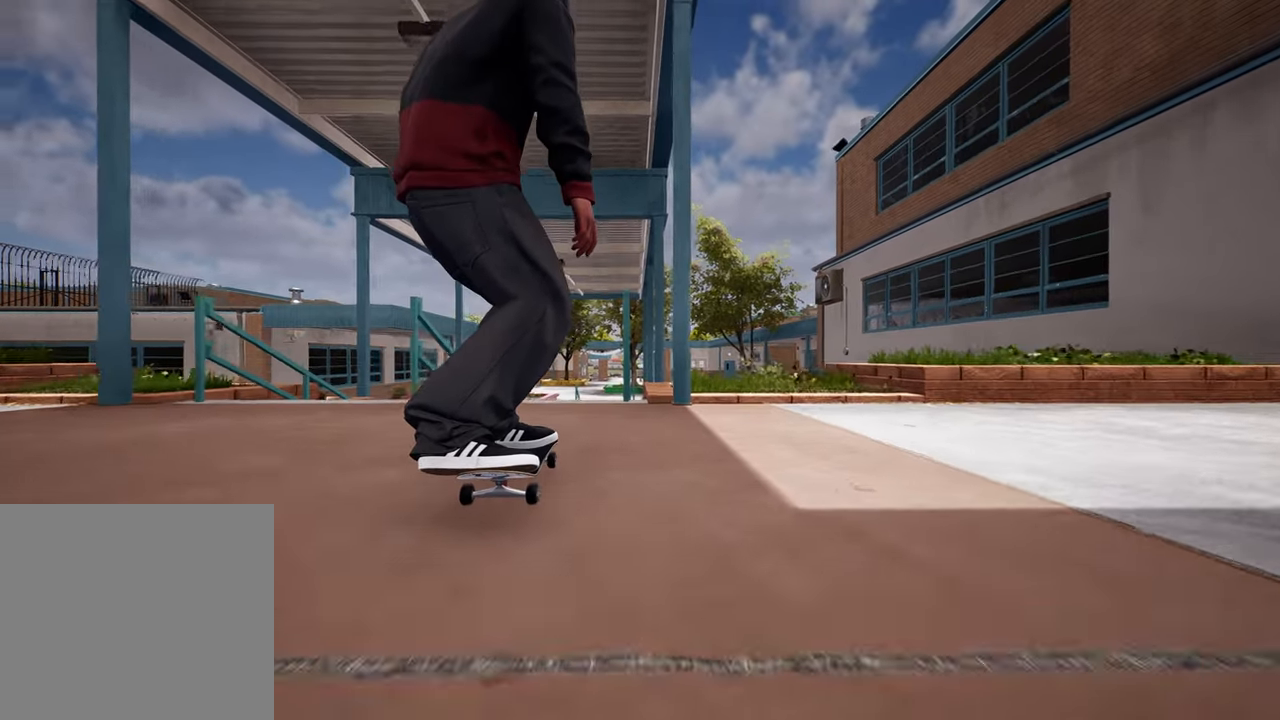
{"buttons": [], "left_stick": "center", "right_stick": "down", "events": [[50, "right_stick", "down"], [317, "L2", "up"]]}
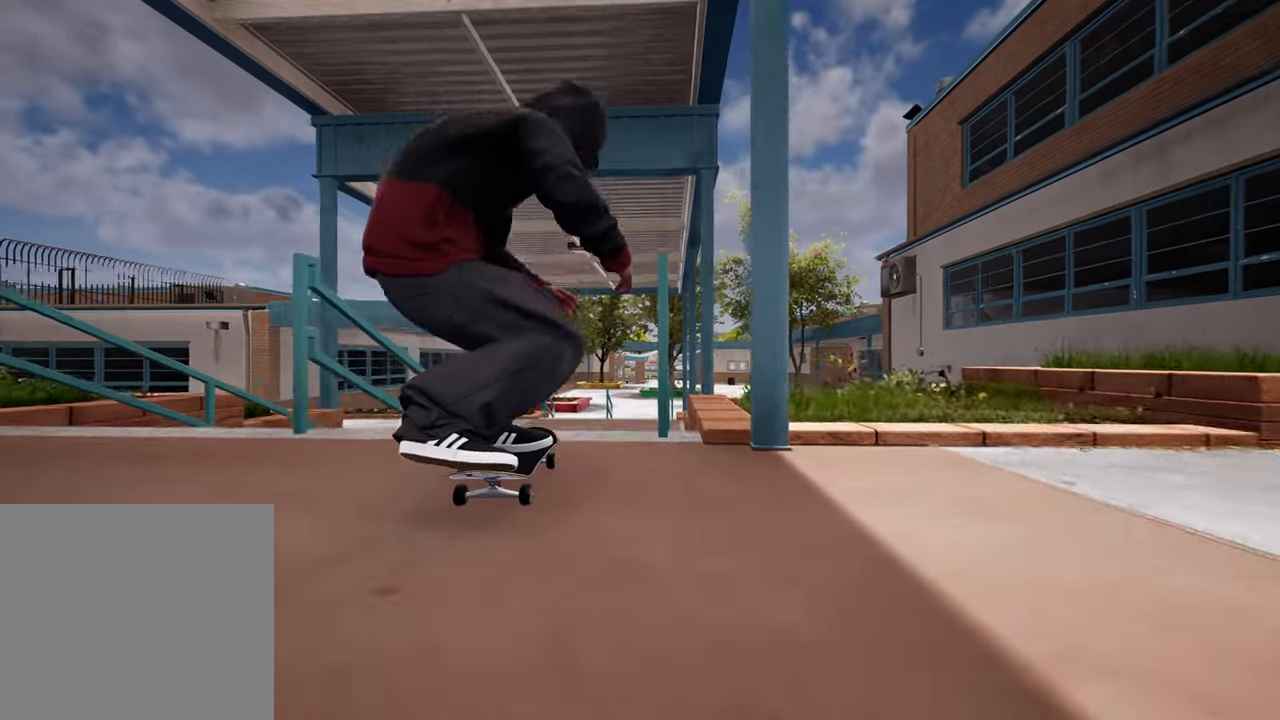
{"buttons": [], "left_stick": "center", "right_stick": "center", "events": [[50, "left_stick", "left"], [50, "right_stick", "left"], [150, "right_stick", "center"], [233, "left_stick", "center"]]}
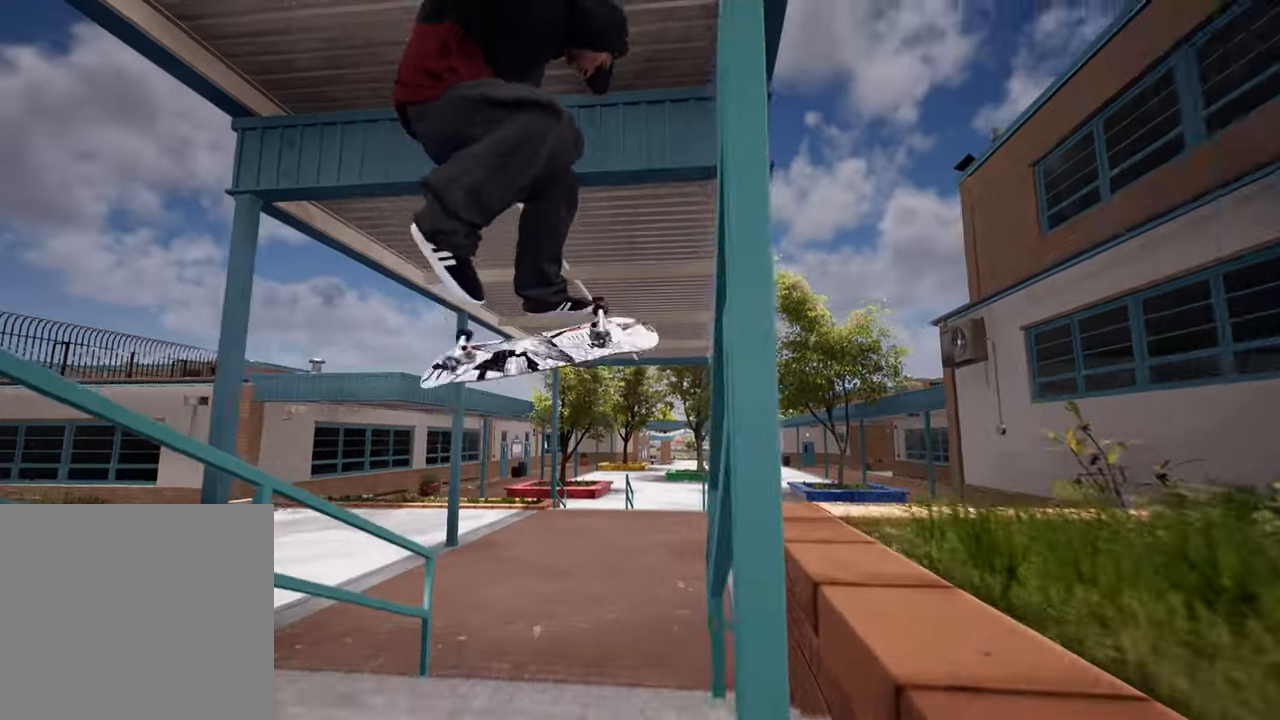
{"buttons": [], "left_stick": "center", "right_stick": "center", "events": [[183, "right_stick", "up"], [383, "right_stick", "center"]]}
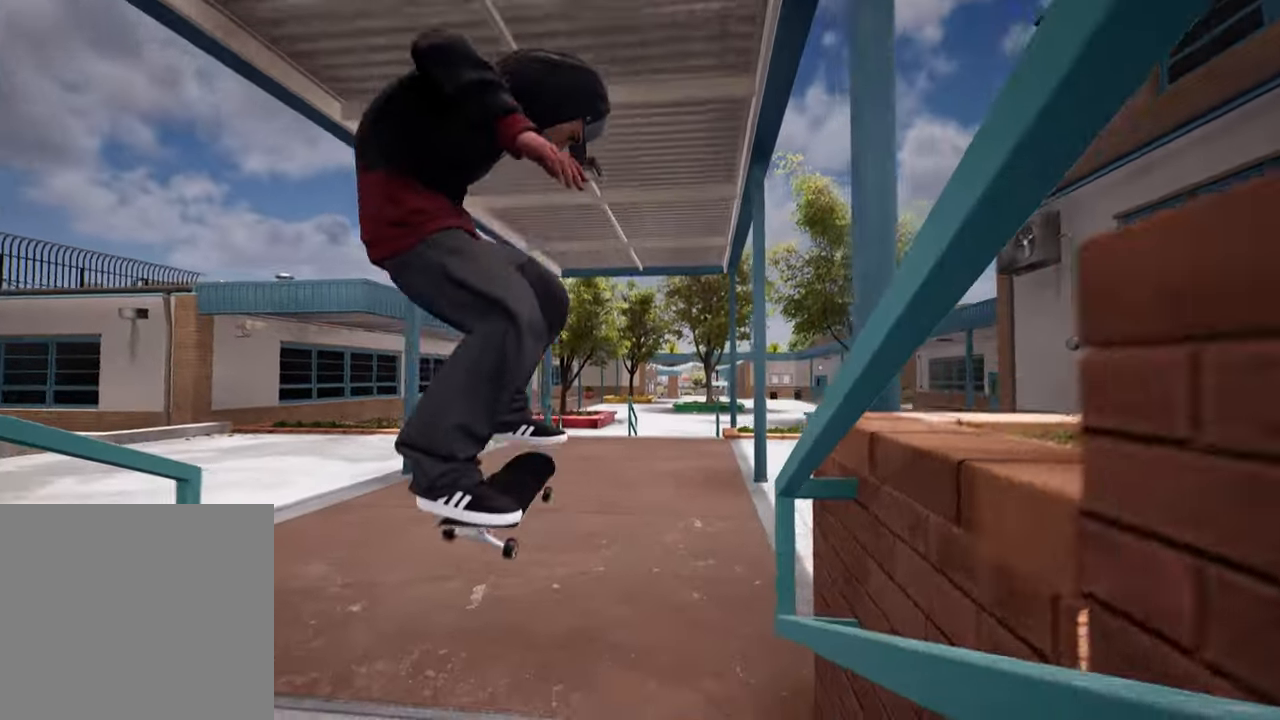
{"buttons": [], "left_stick": "center", "right_stick": "center", "events": []}
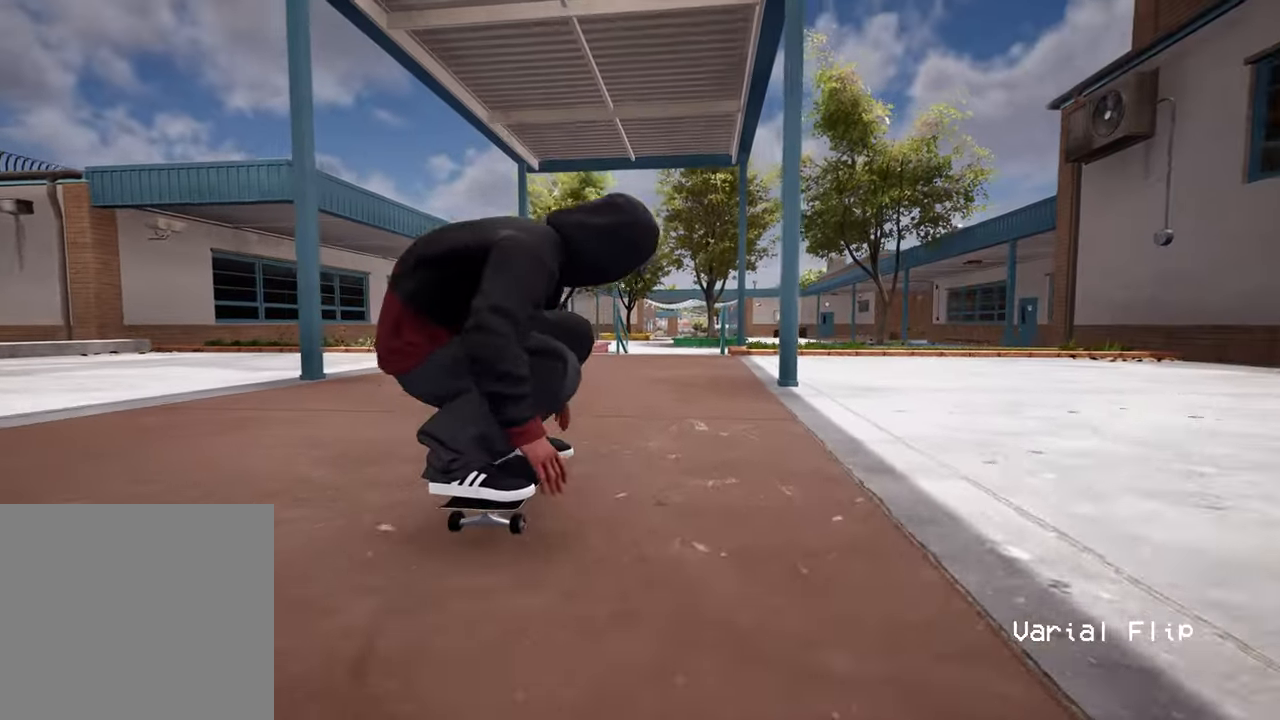
{"buttons": [], "left_stick": "center", "right_stick": "center", "events": []}
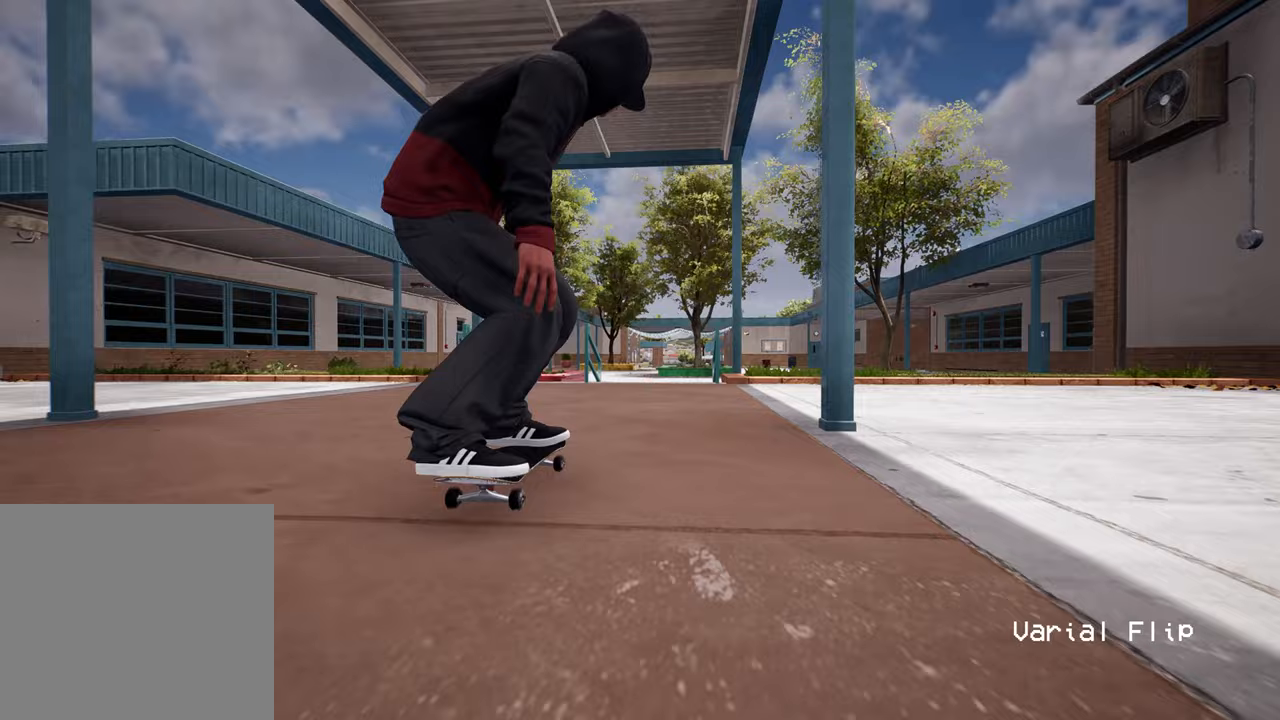
{"buttons": ["L2"], "left_stick": "center", "right_stick": "center", "events": [[283, "L2", "down"]]}
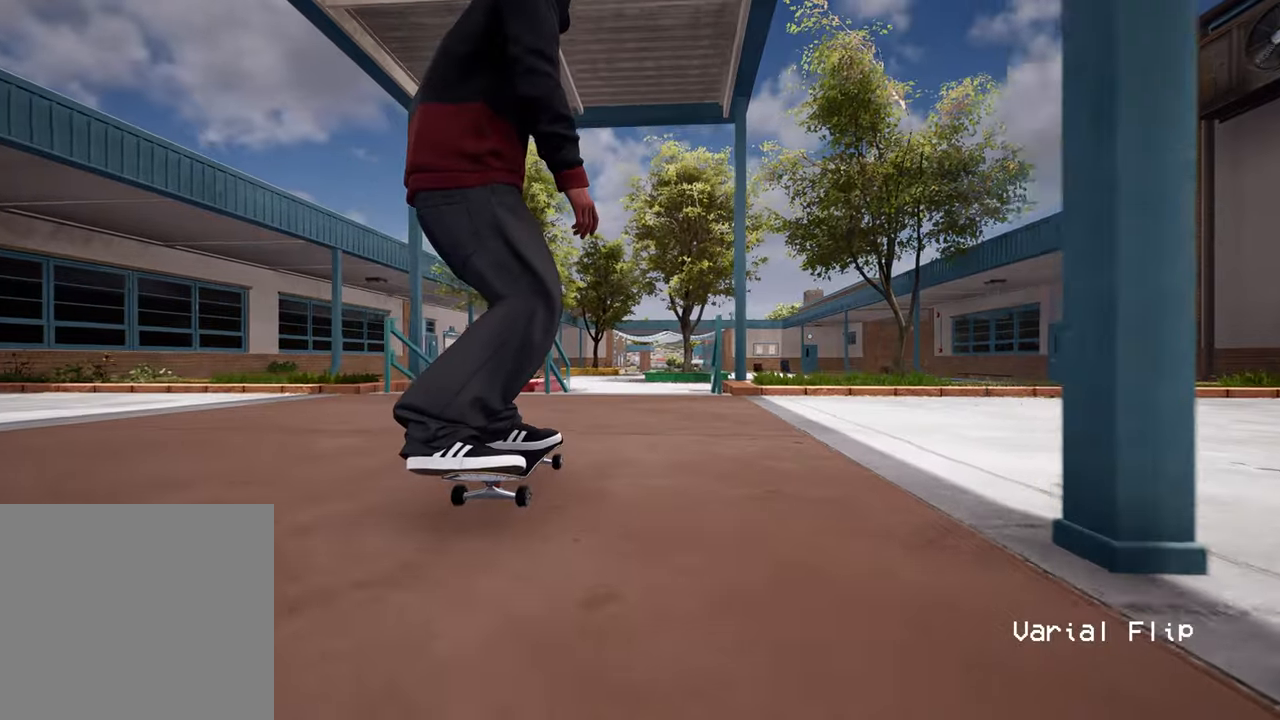
{"buttons": [], "left_stick": "center", "right_stick": "down", "events": [[233, "right_stick", "down"], [400, "L2", "up"]]}
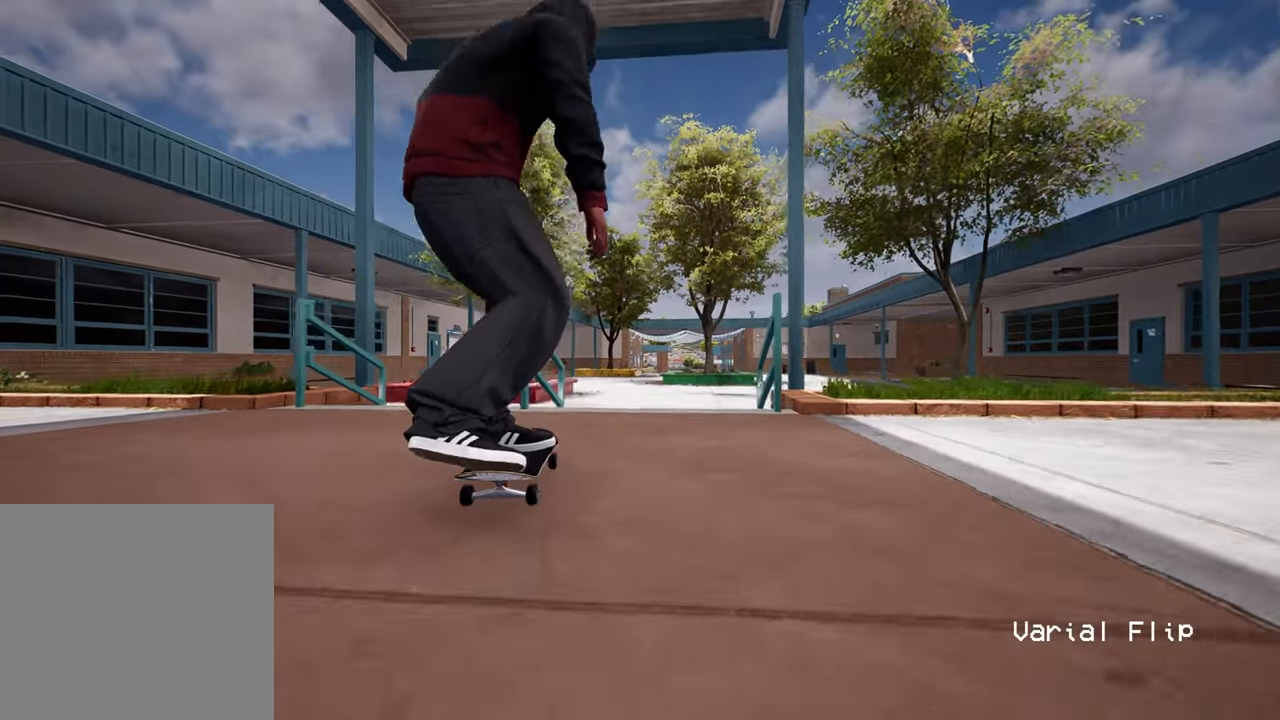
{"buttons": [], "left_stick": "center", "right_stick": "center", "events": [[233, "left_stick", "up"], [250, "right_stick", "center"], [367, "left_stick", "center"]]}